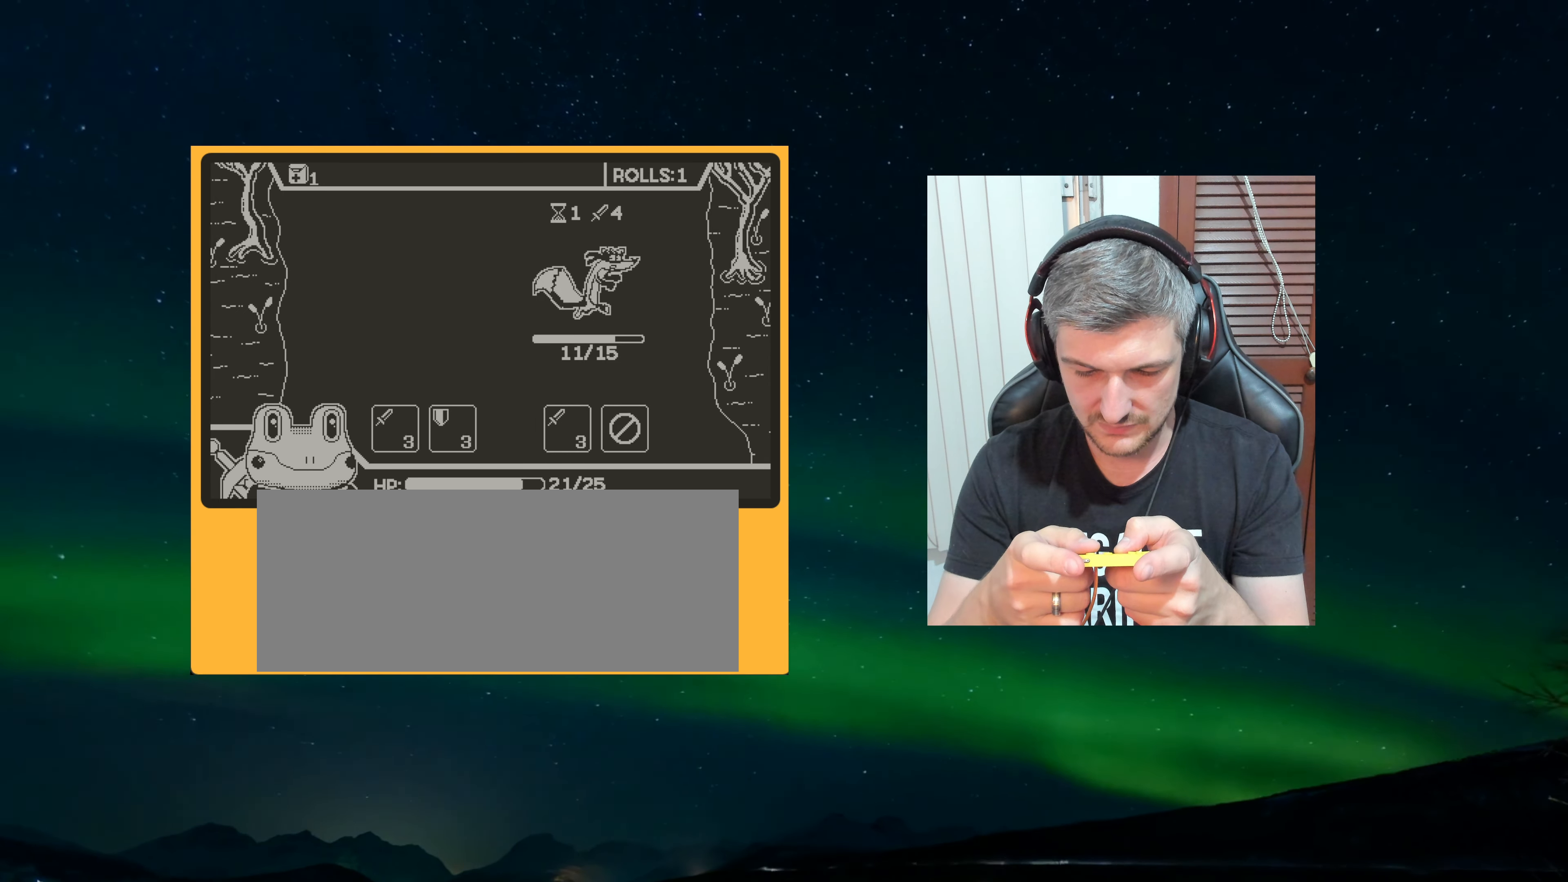
Gameplay with a controller (Nintendo layout); each line is a JSON object with the inputs held at the frame after it (dt_ms = milliseconds from this image to that frame). "events" lists button and stick changes between this image and that frame as [ms after this image, input, new state], when the widget could be followed in between. Not read: L3 R3.
{"dt_ms": 500, "buttons": [], "left_stick": "center", "events": []}
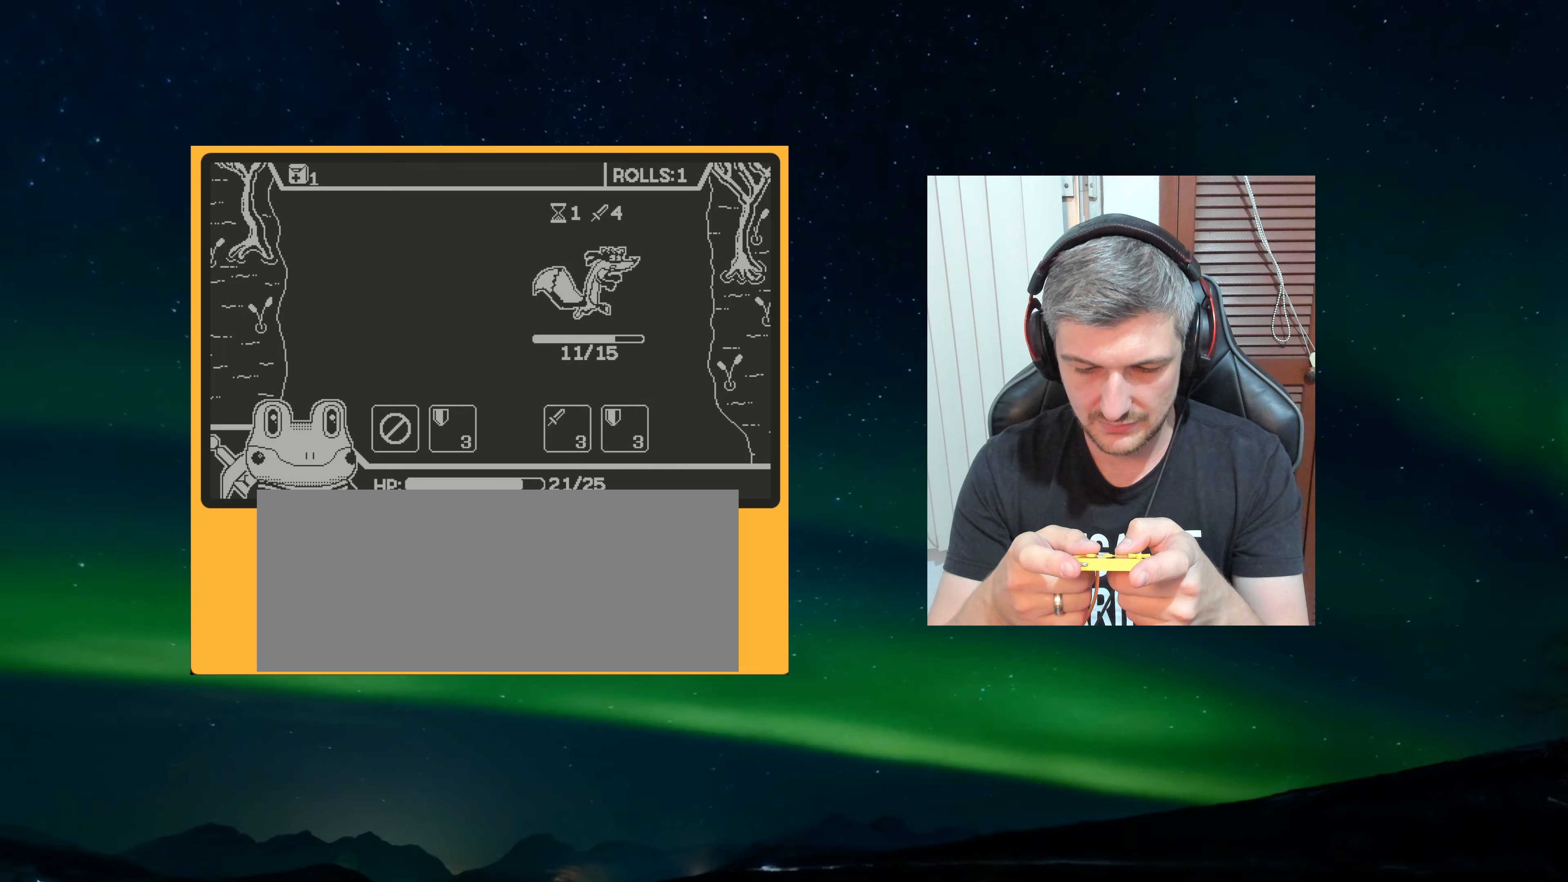
{"dt_ms": 500, "buttons": [], "left_stick": "center", "events": []}
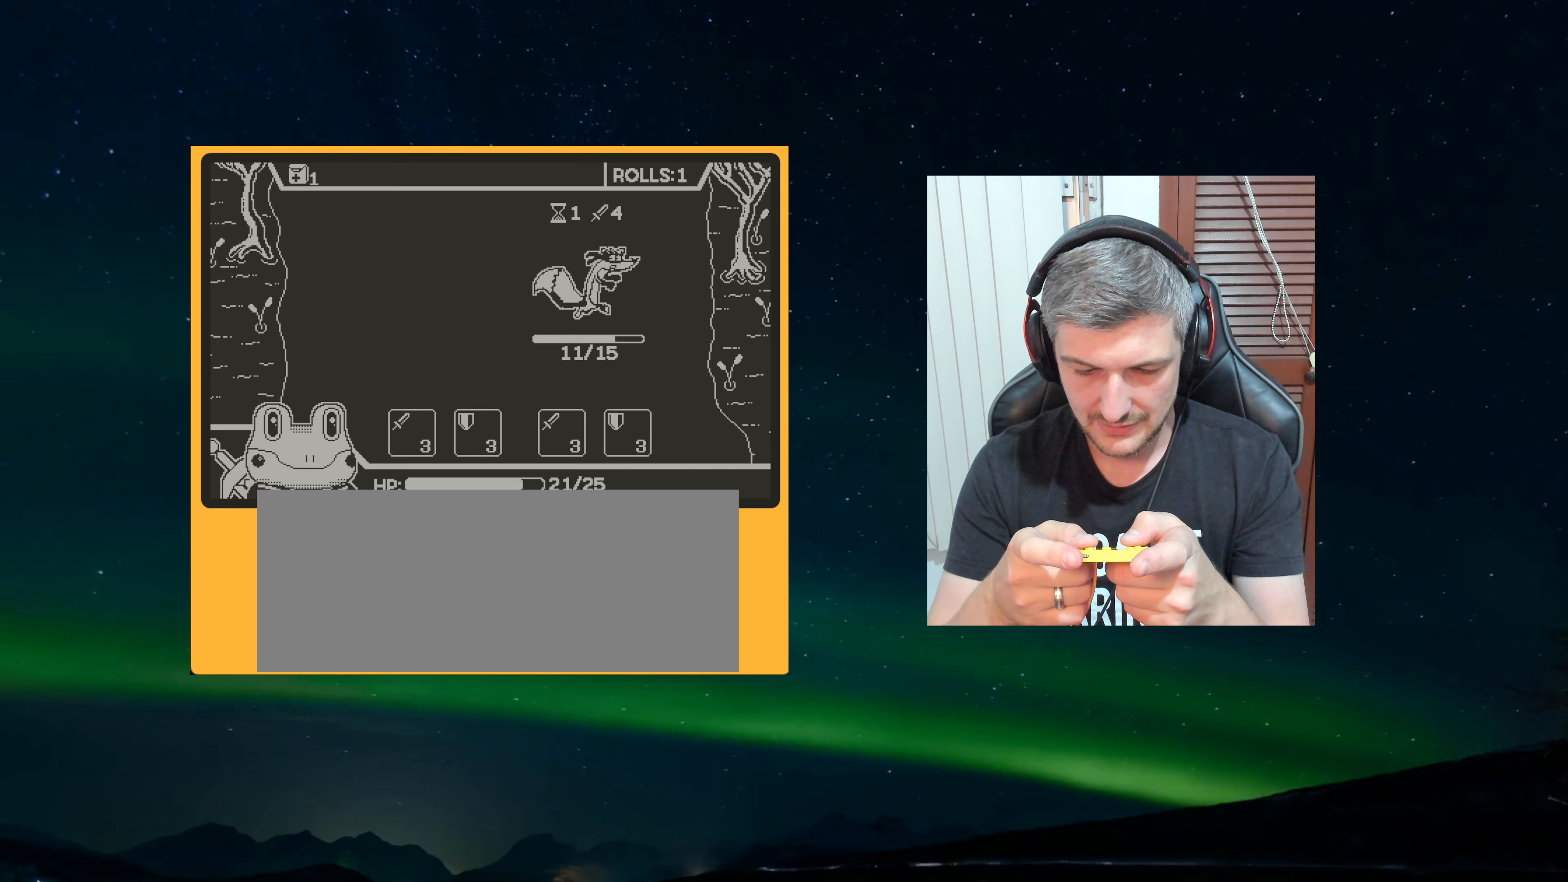
{"dt_ms": 500, "buttons": [], "left_stick": "center", "events": []}
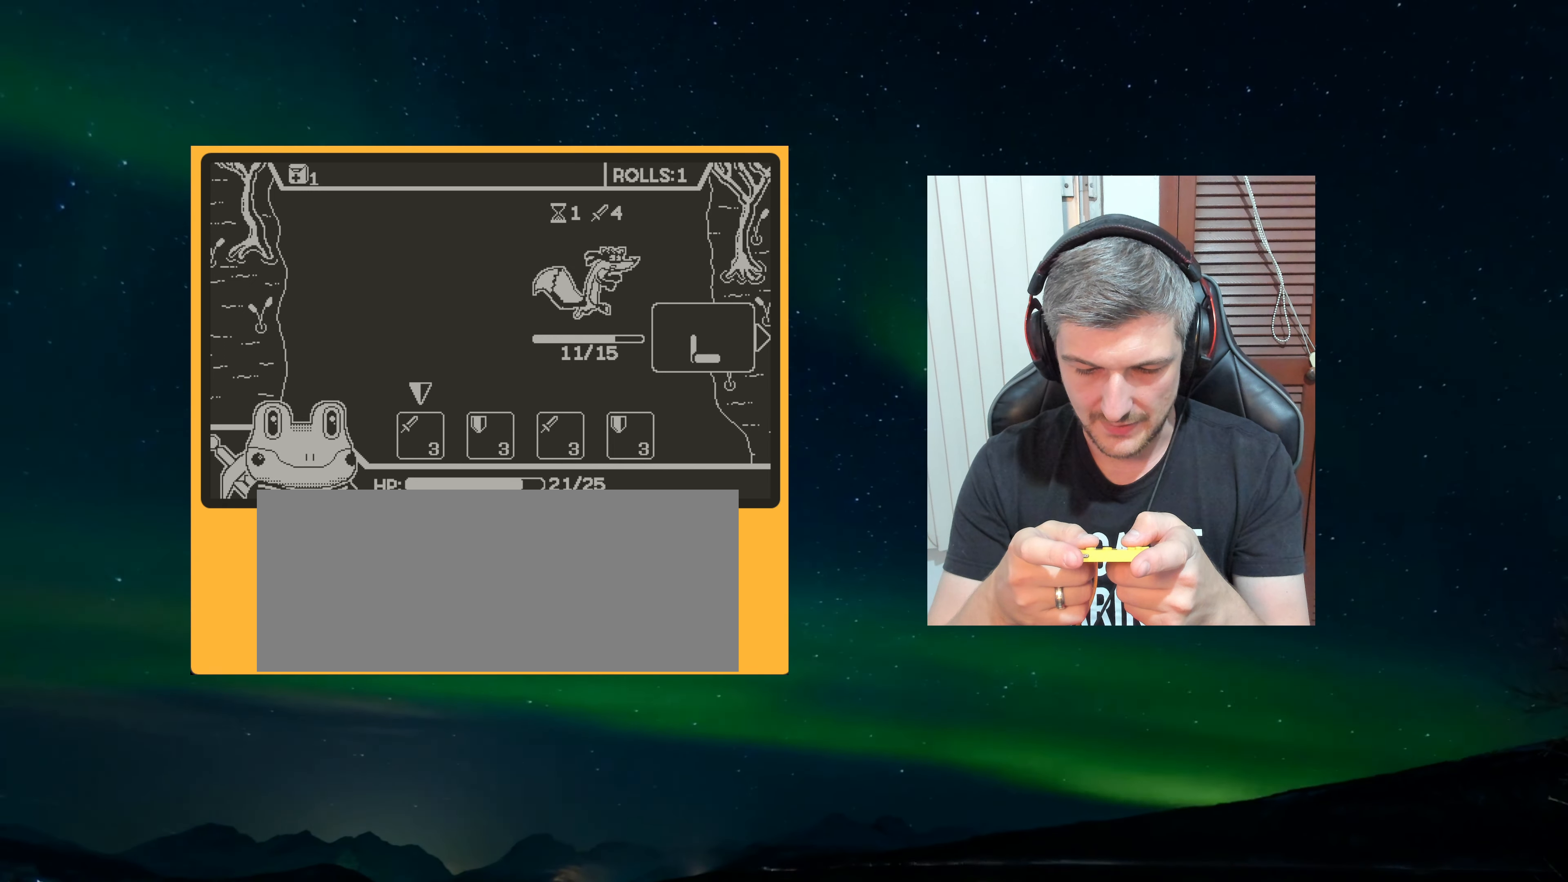
{"dt_ms": 500, "buttons": [], "left_stick": "center", "events": [[200, "A", "down"], [250, "A", "up"]]}
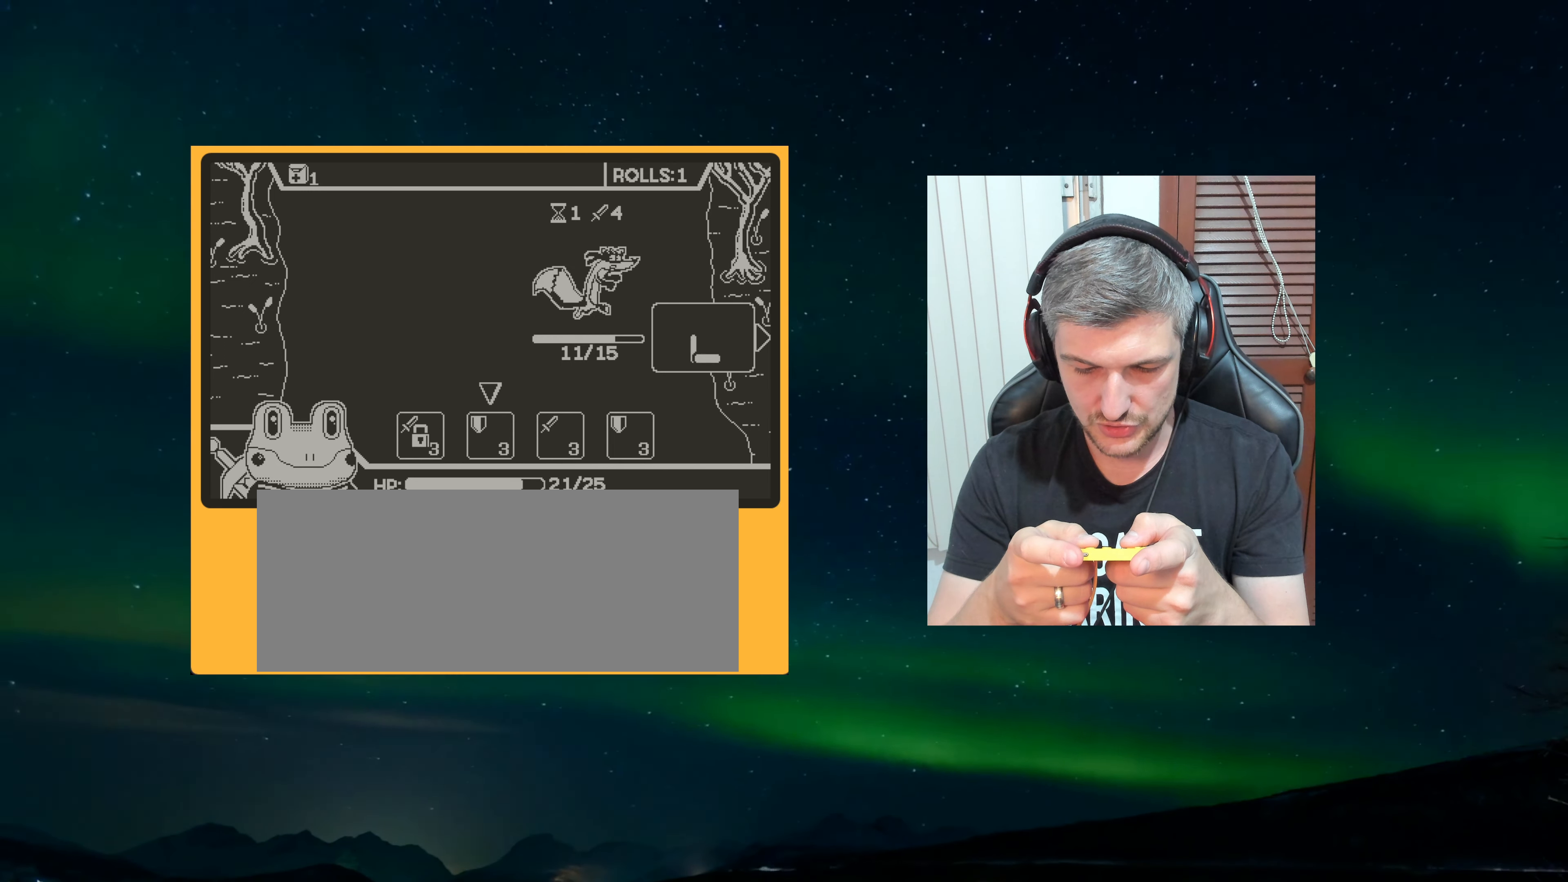
{"dt_ms": 500, "buttons": [], "left_stick": "center", "events": [[100, "A", "down"], [183, "A", "up"]]}
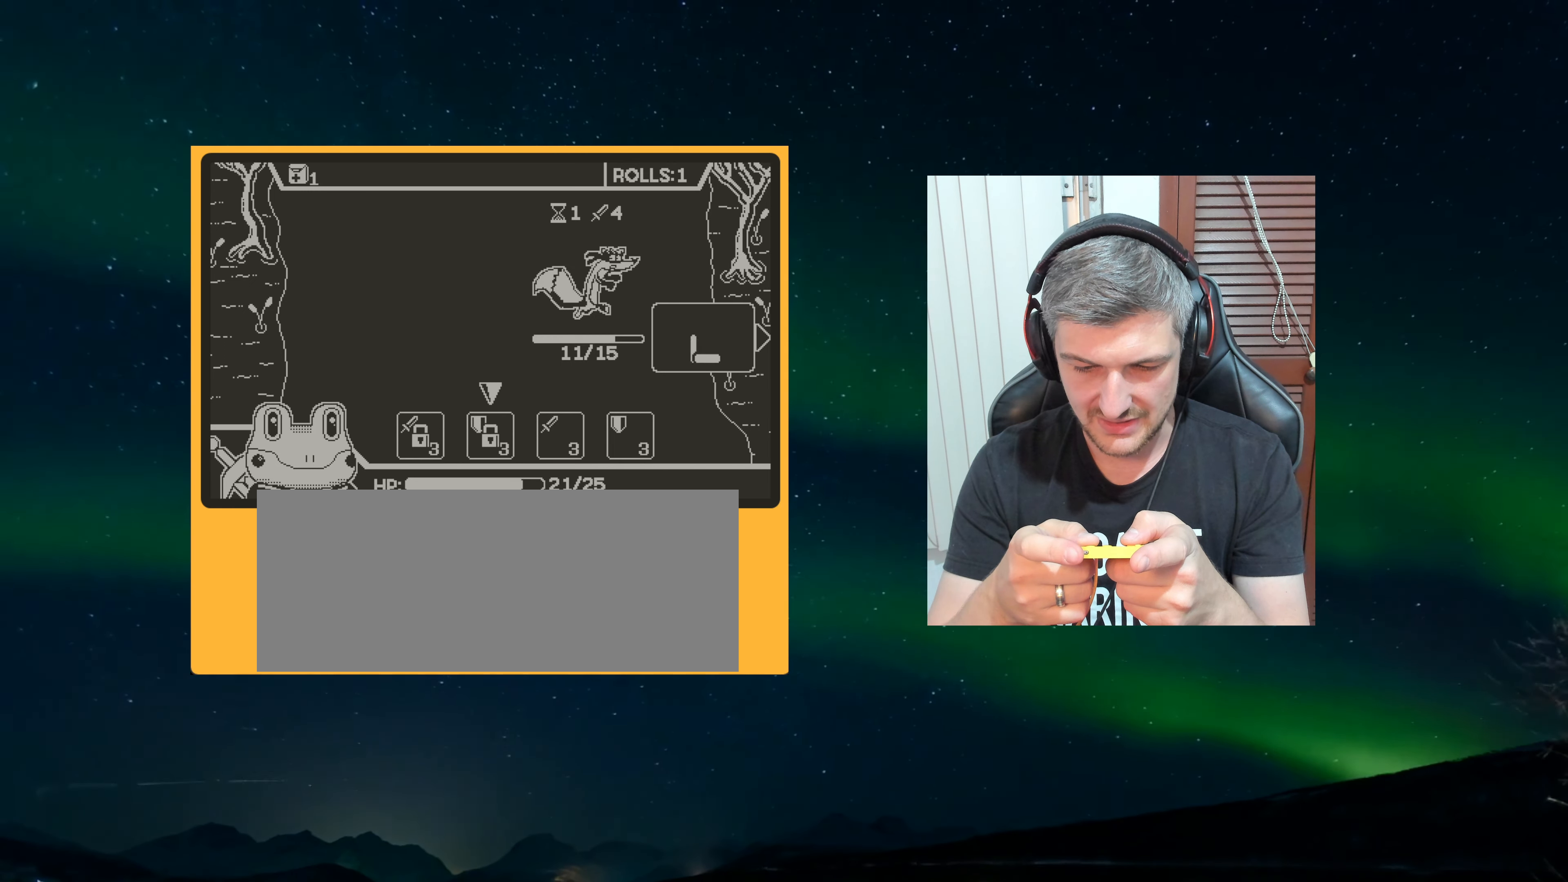
{"dt_ms": 500, "buttons": [], "left_stick": "center", "events": []}
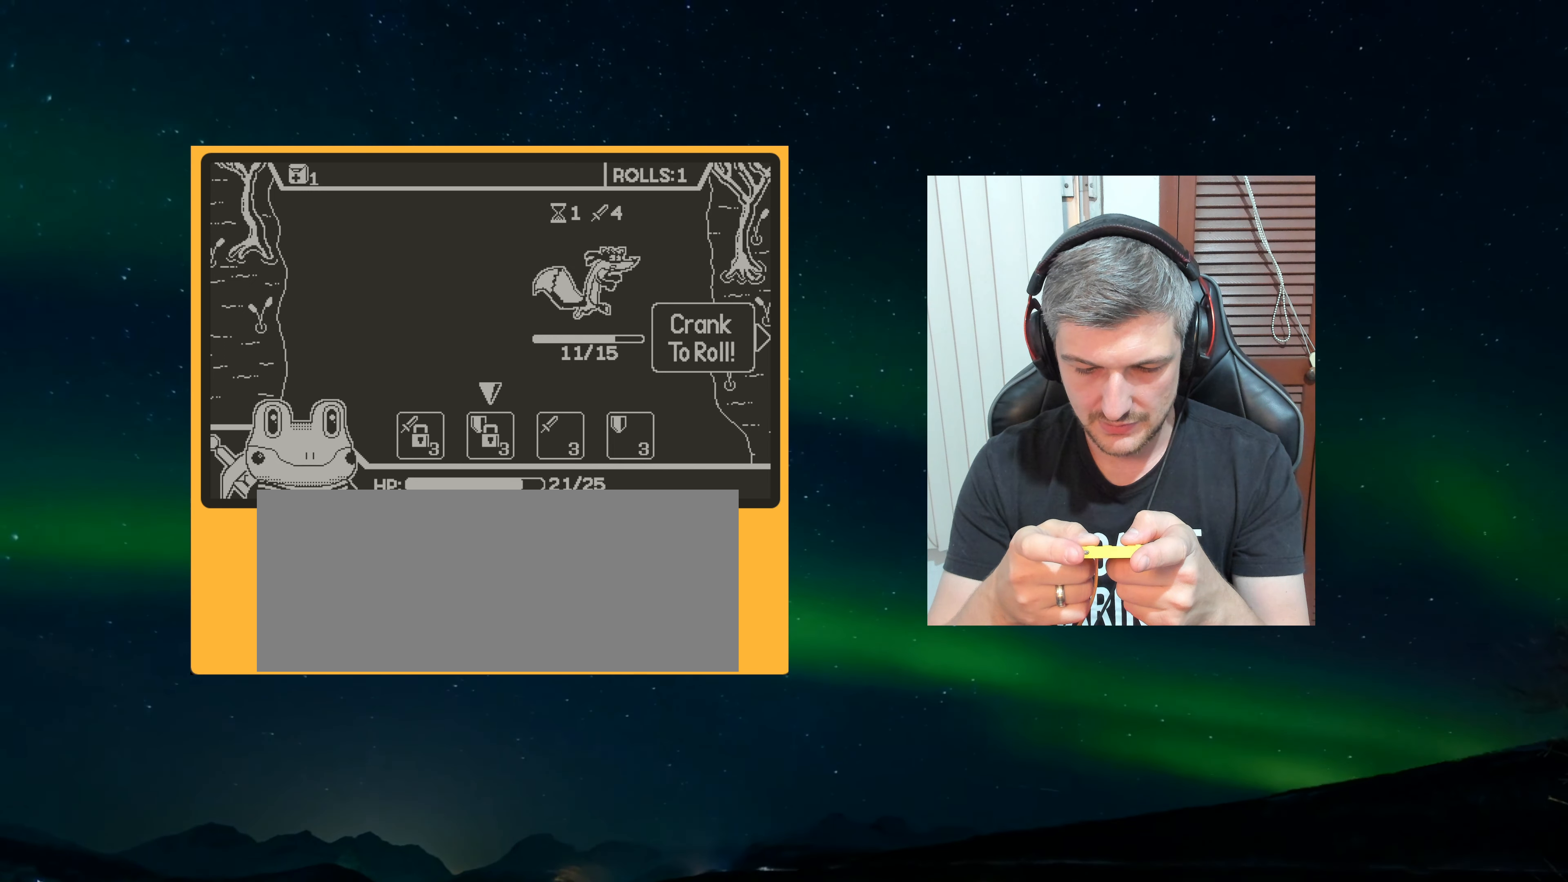
{"dt_ms": 500, "buttons": [], "left_stick": "center", "events": []}
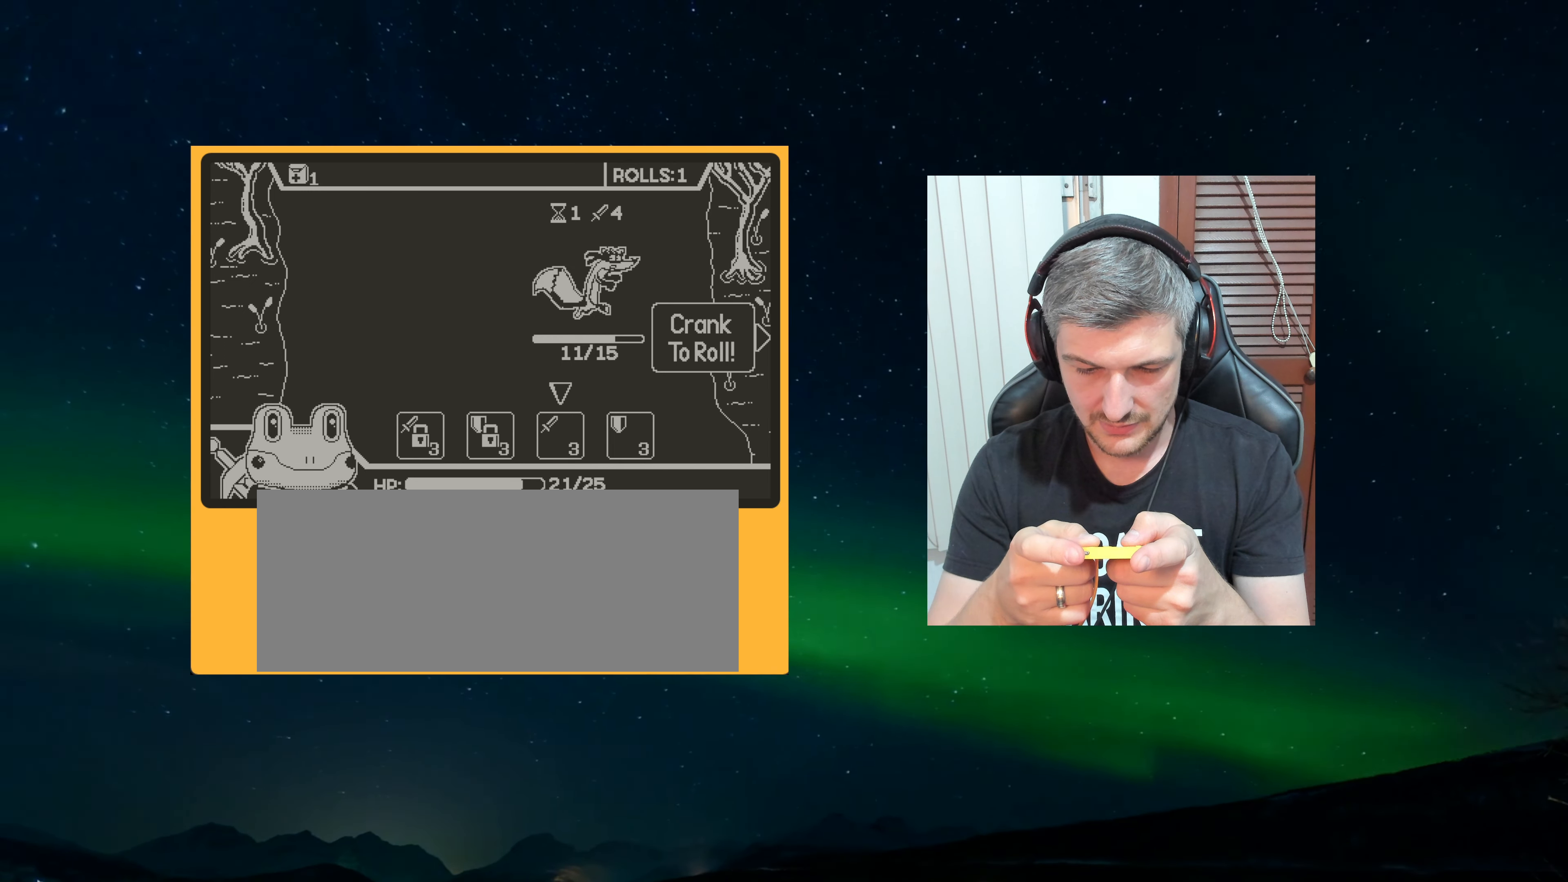
{"dt_ms": 500, "buttons": [], "left_stick": "center", "events": [[67, "A", "down"], [150, "A", "up"]]}
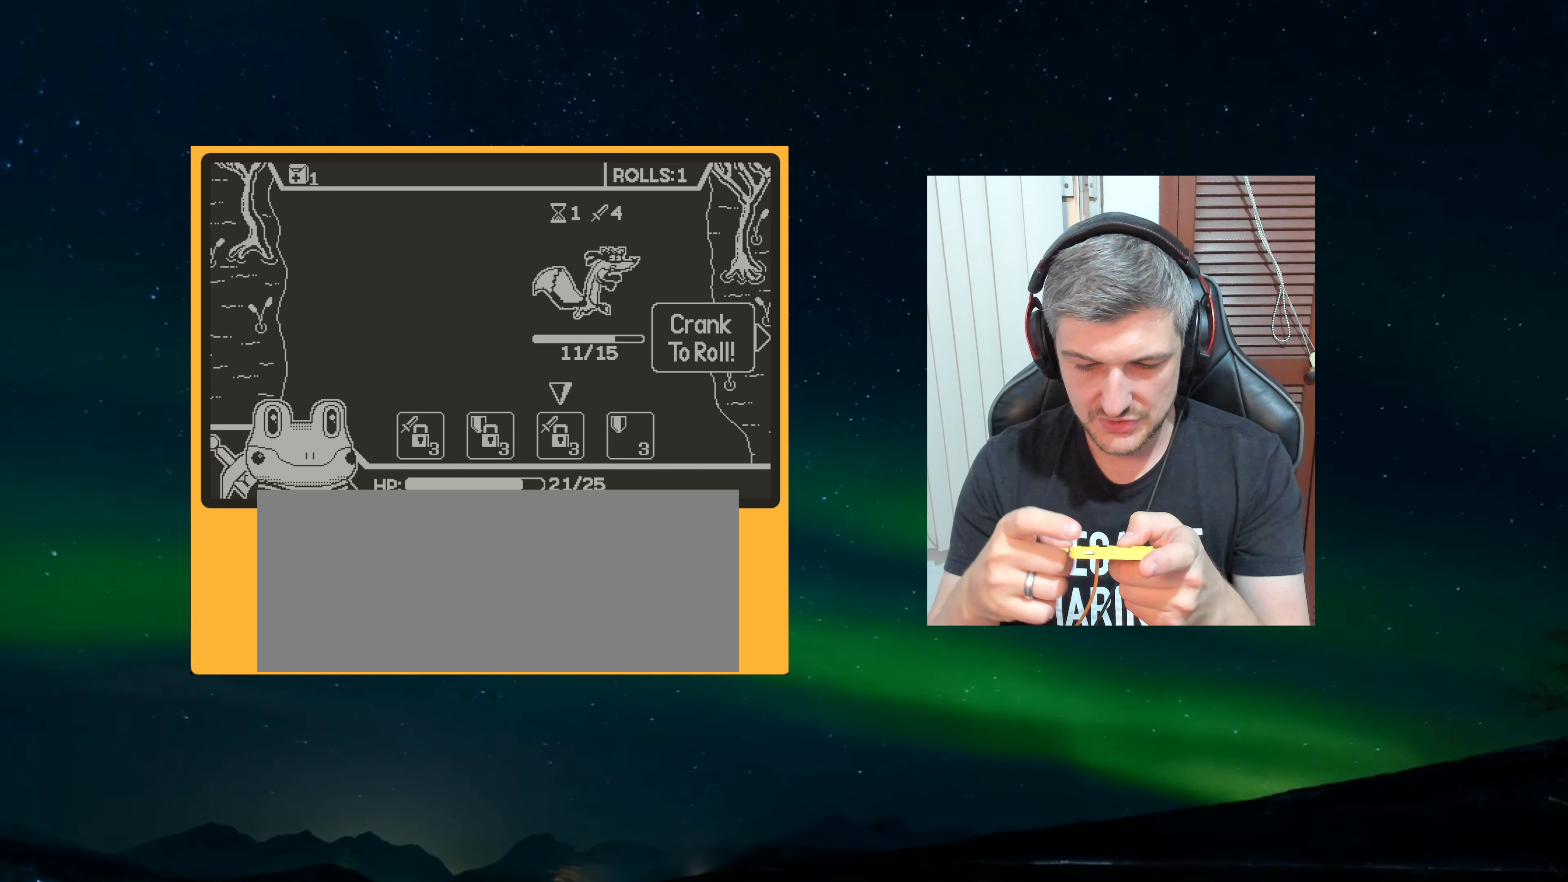
{"dt_ms": 1000, "buttons": [], "left_stick": "center"}
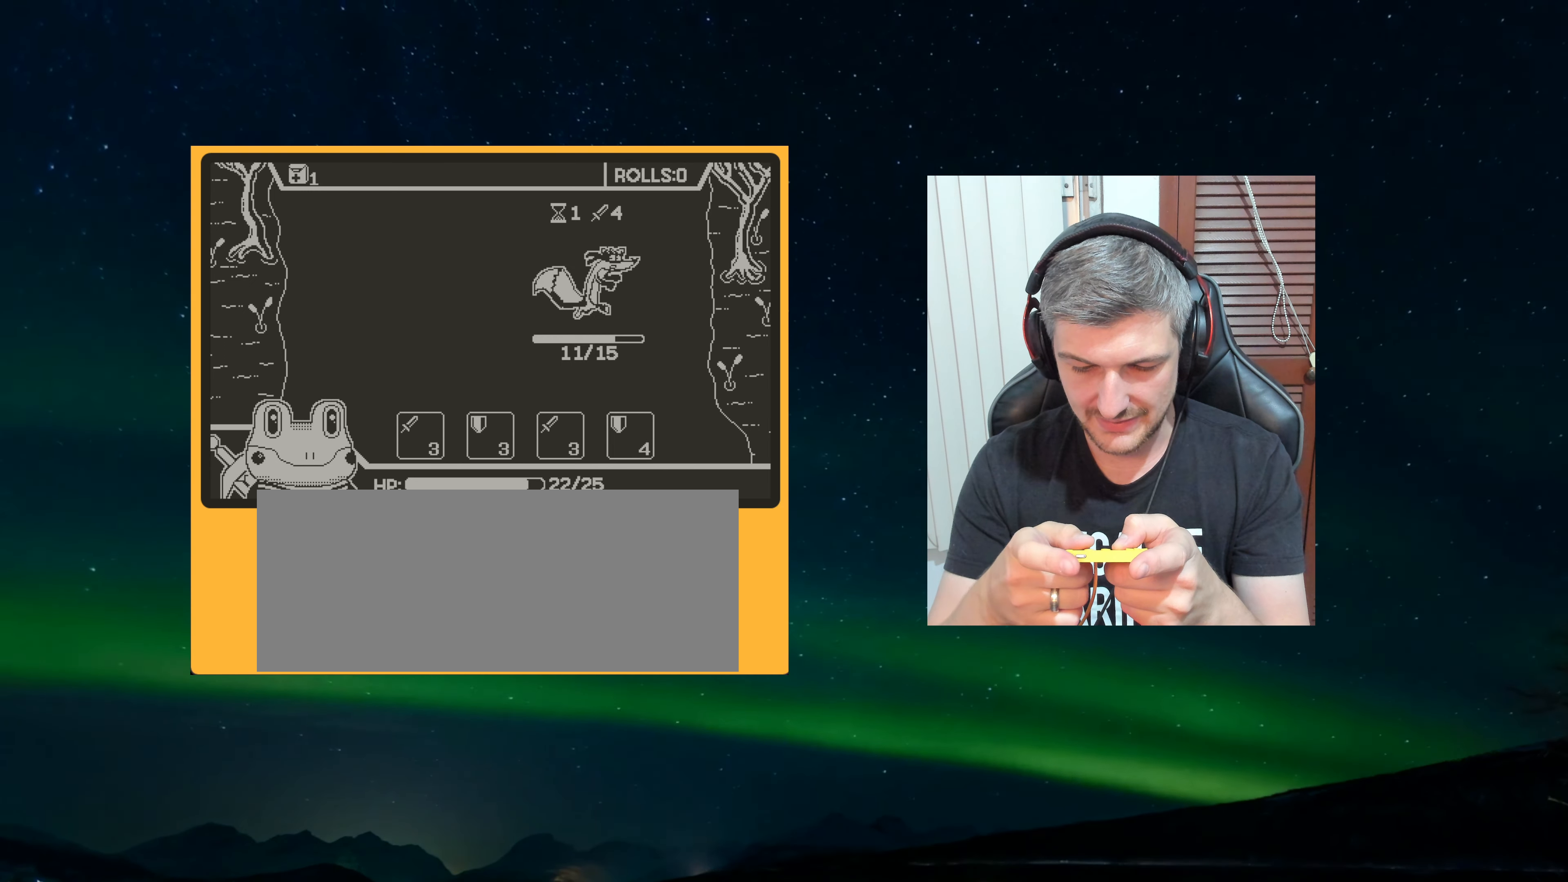
{"dt_ms": 500, "buttons": [], "left_stick": "center", "events": []}
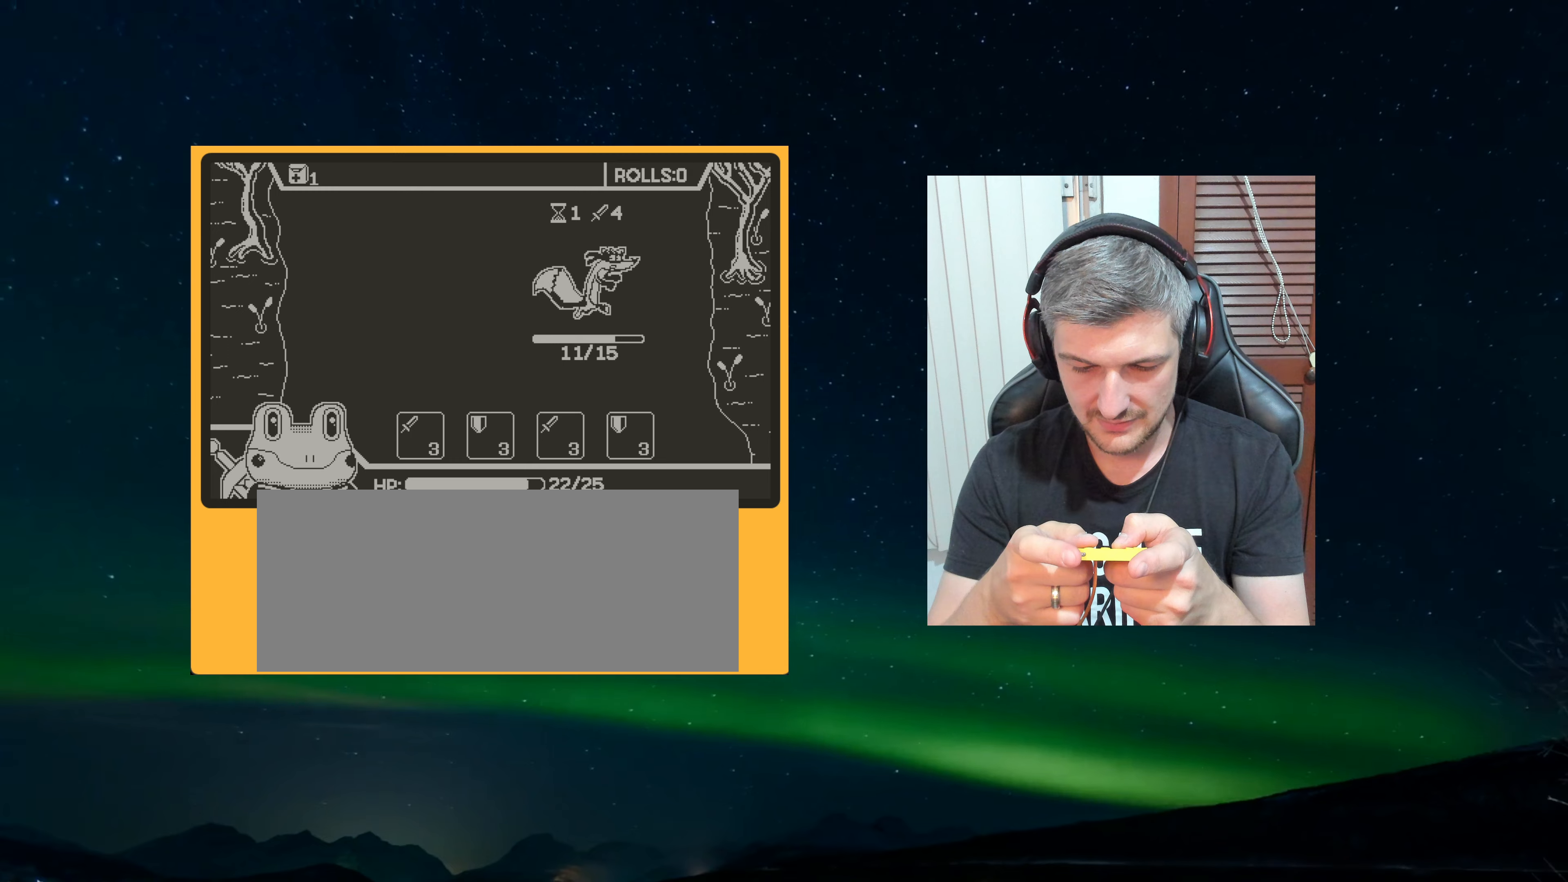
{"dt_ms": 500, "buttons": [], "left_stick": "center", "events": []}
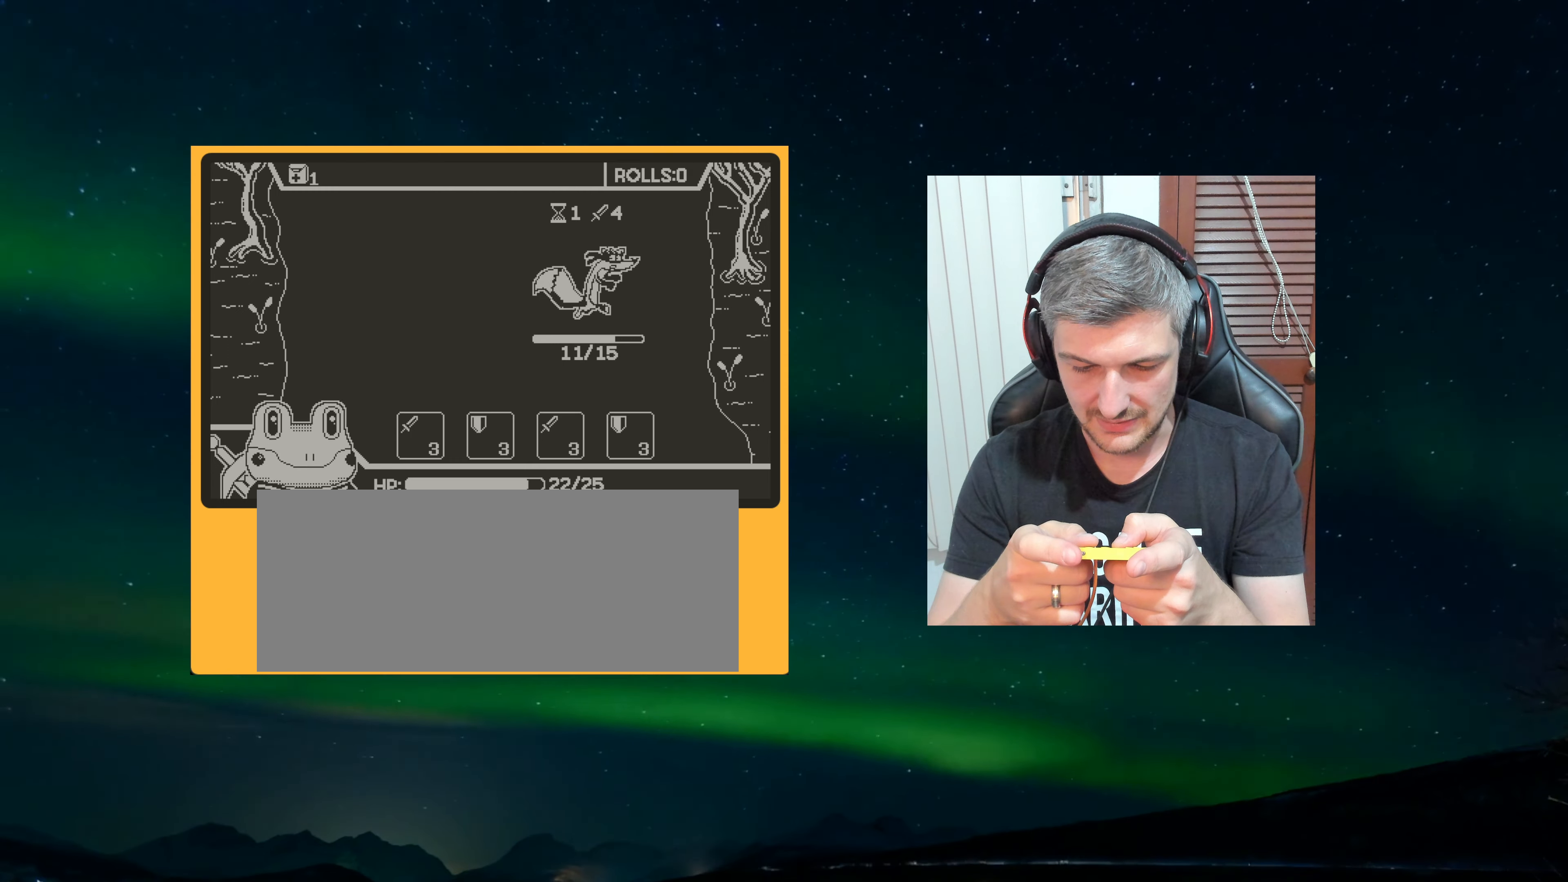
{"dt_ms": 500, "buttons": [], "left_stick": "center", "events": []}
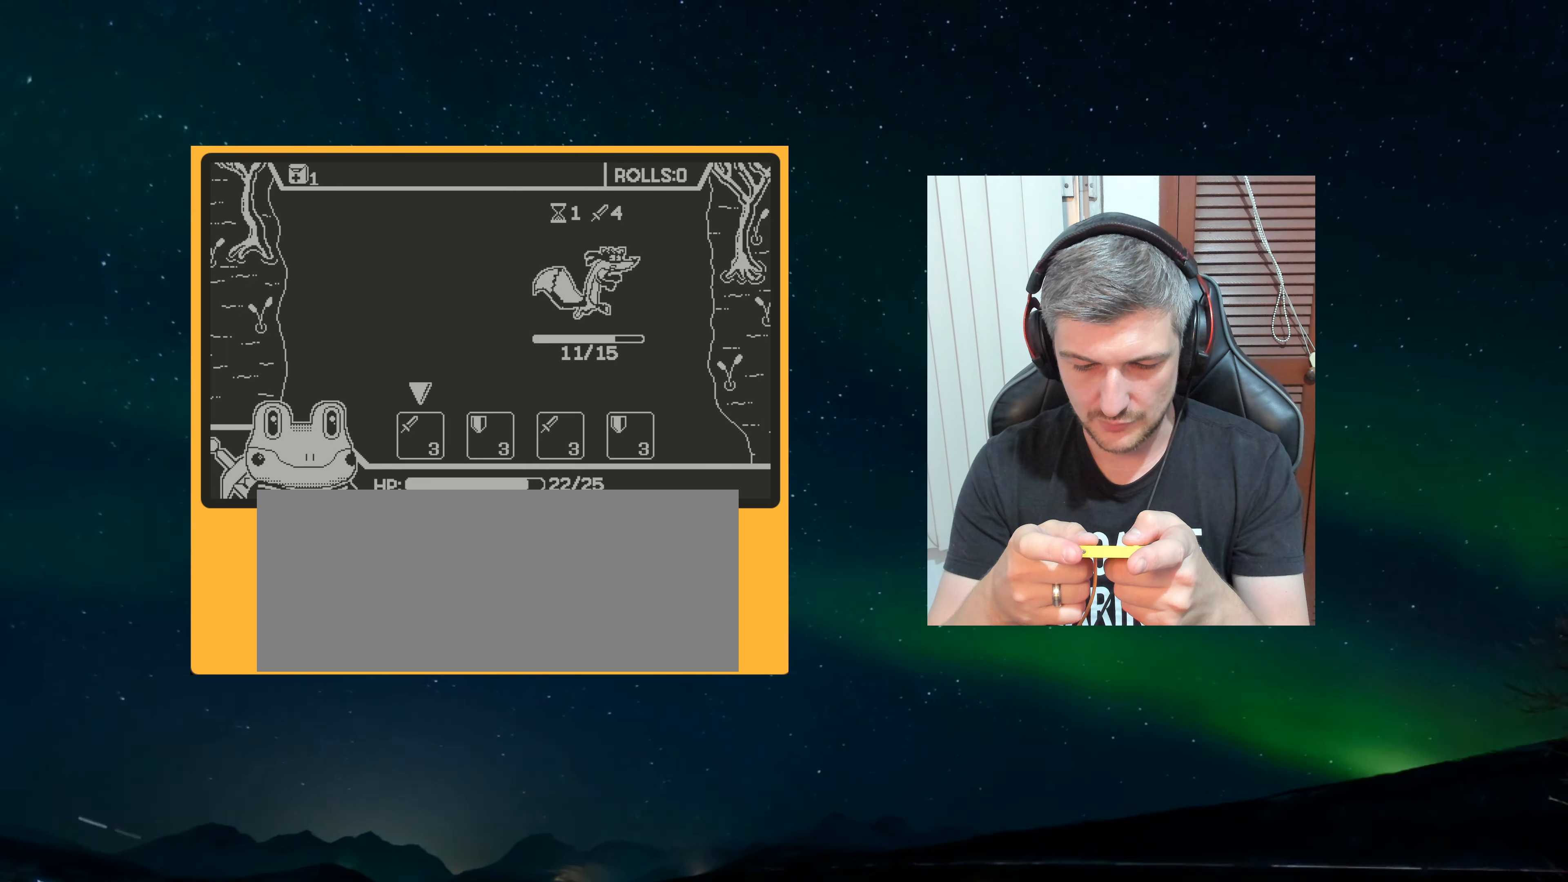
{"dt_ms": 500, "buttons": [], "left_stick": "center", "events": [[184, "A", "down"], [284, "A", "up"]]}
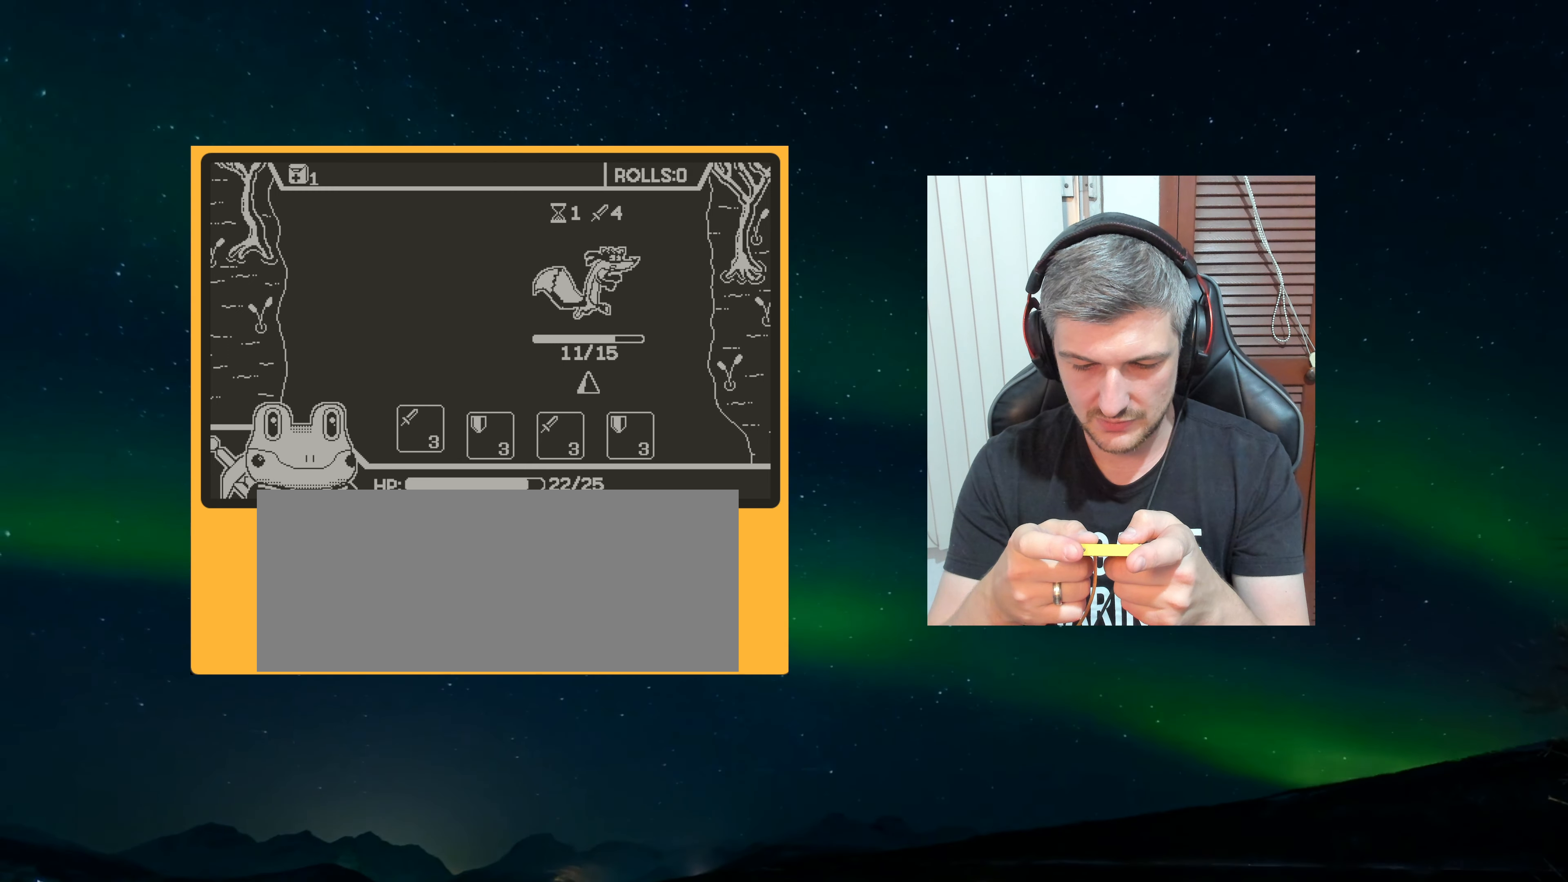
{"dt_ms": 500, "buttons": [], "left_stick": "center", "events": [[84, "A", "down"], [134, "A", "up"], [417, "A", "down"], [500, "A", "up"]]}
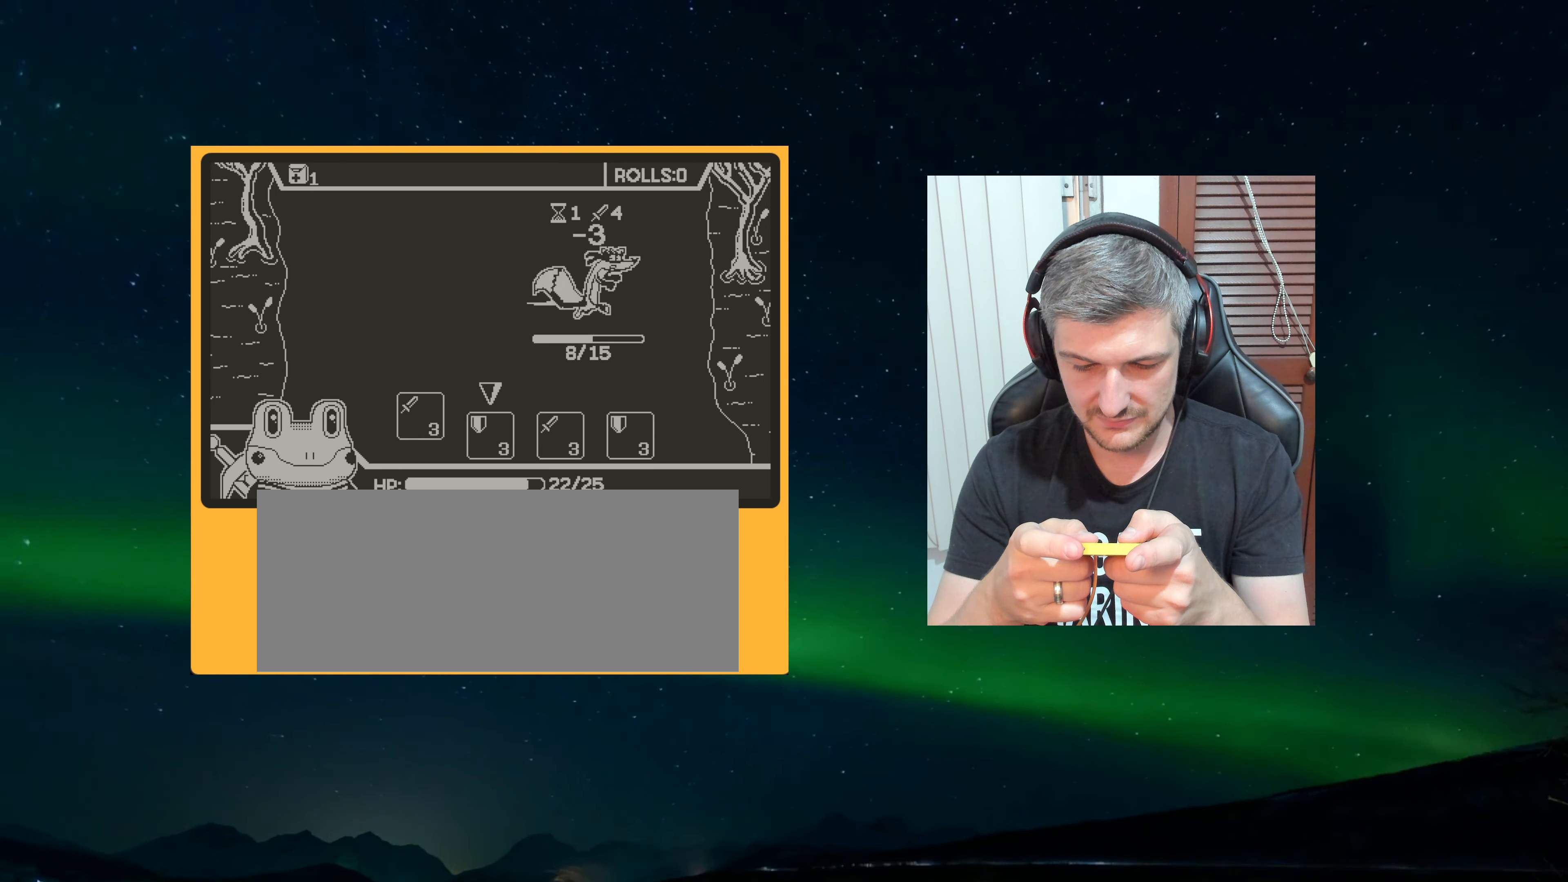
{"dt_ms": 500, "buttons": ["A"], "left_stick": "center", "events": [[184, "A", "down"], [267, "A", "up"], [467, "A", "down"]]}
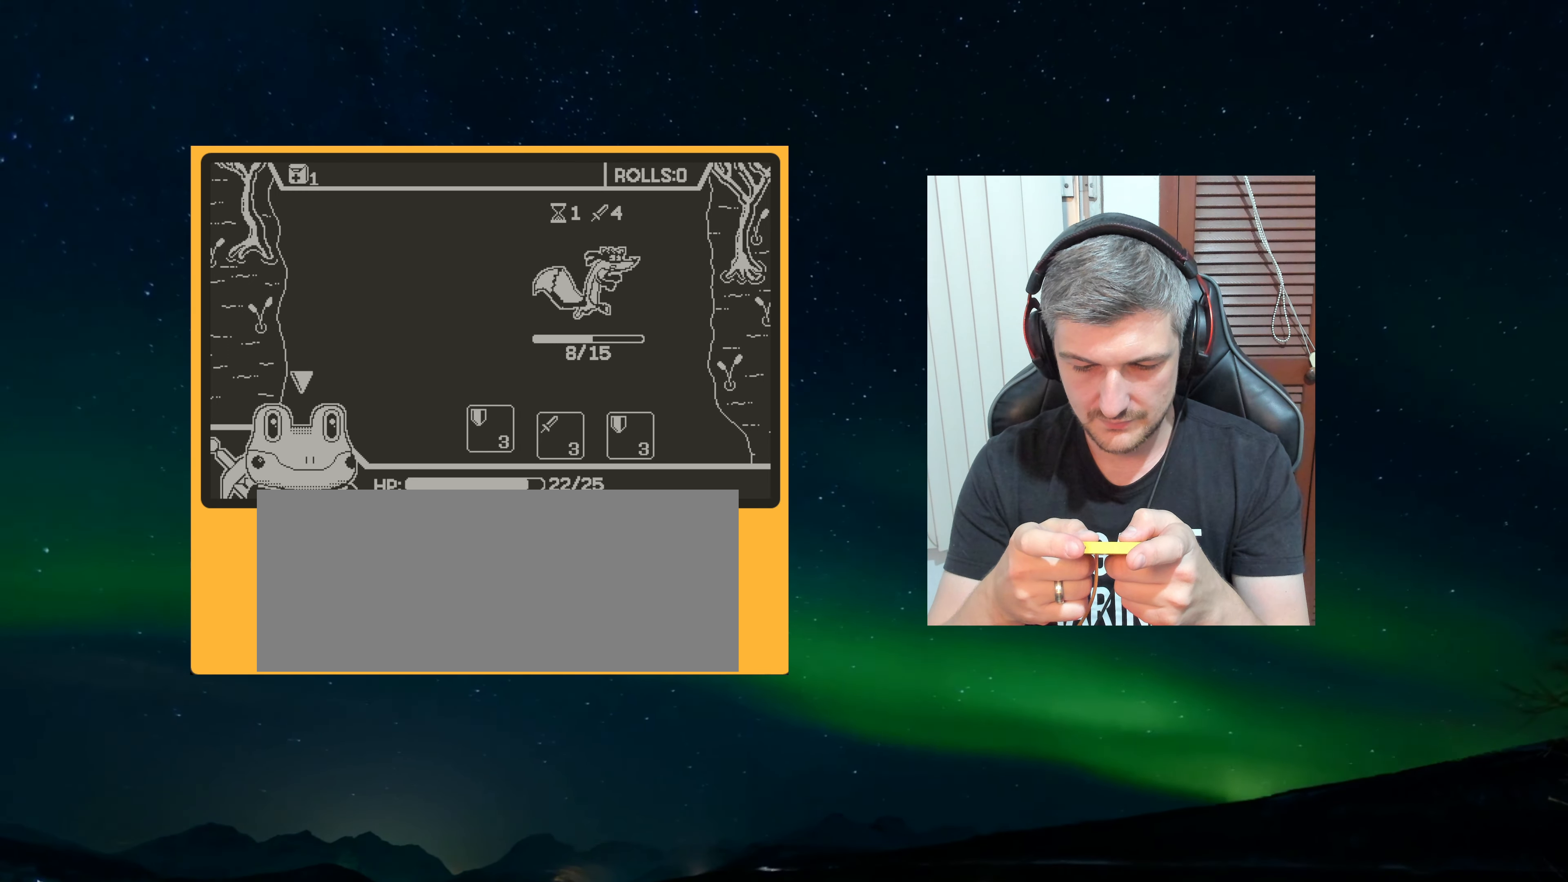
{"dt_ms": 500, "buttons": [], "left_stick": "center", "events": [[67, "A", "up"], [134, "A", "down"], [217, "A", "up"]]}
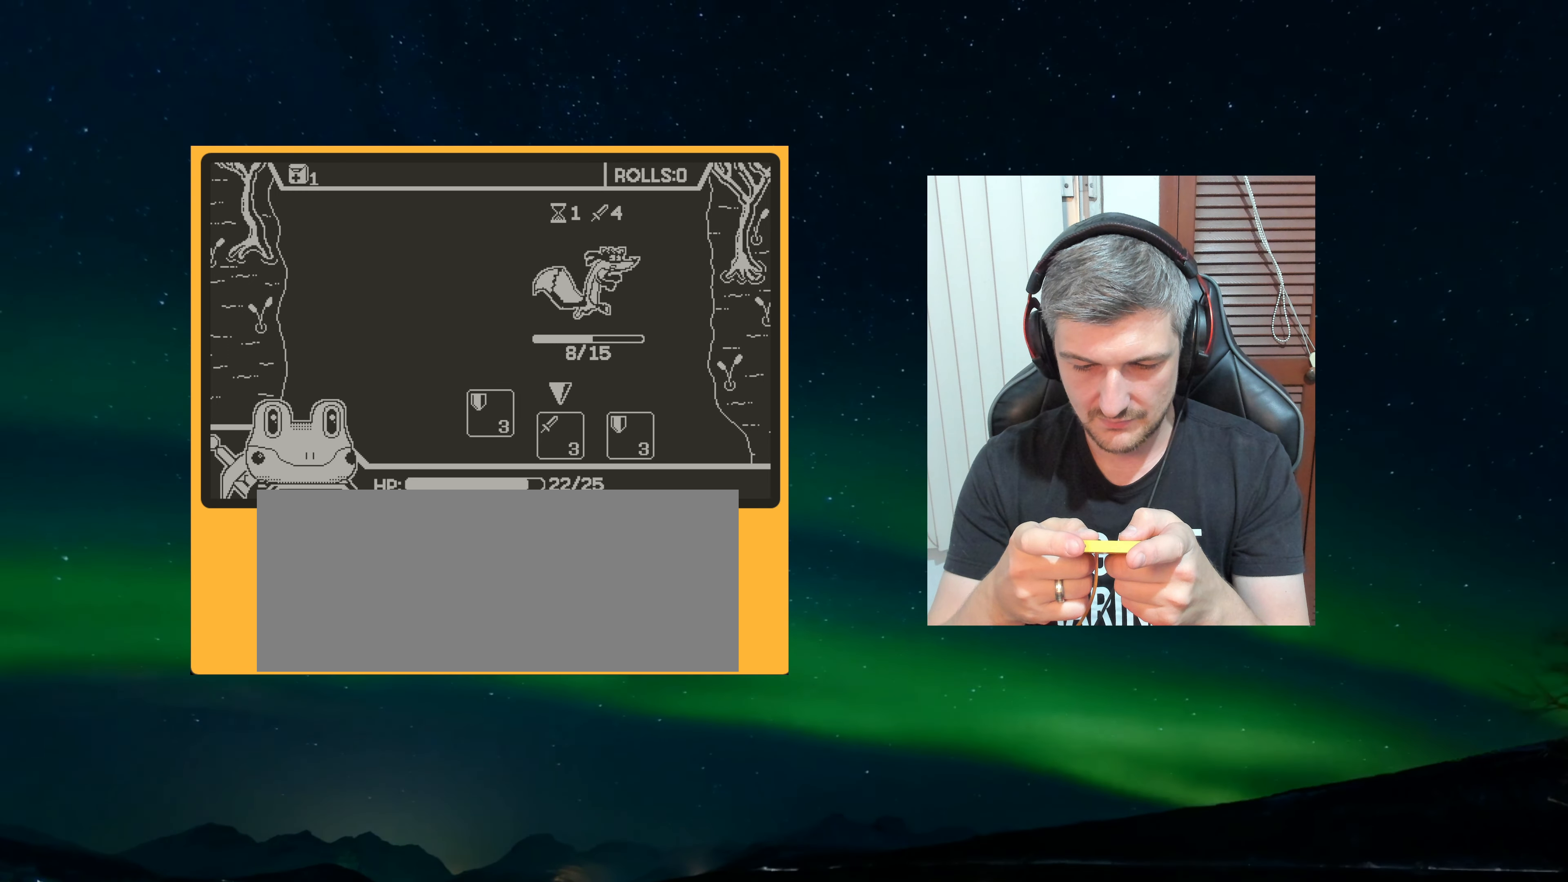
{"dt_ms": 500, "buttons": [], "left_stick": "center", "events": [[67, "A", "down"], [134, "A", "up"], [267, "A", "down"], [400, "A", "up"]]}
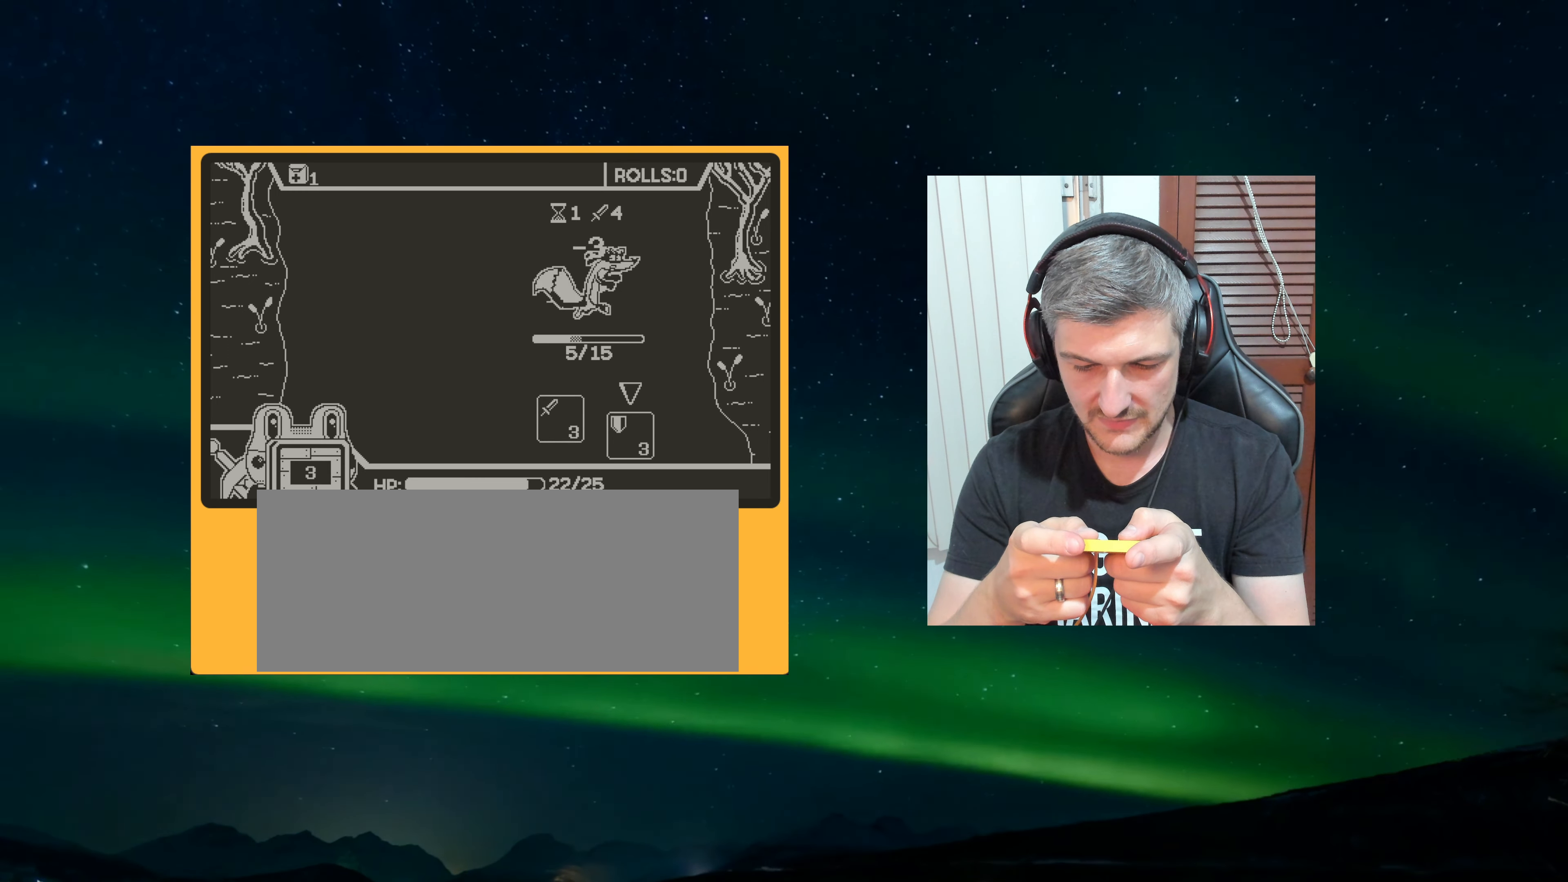
{"dt_ms": 500, "buttons": ["A"], "left_stick": "center", "events": [[267, "A", "down"], [350, "A", "up"], [417, "A", "down"]]}
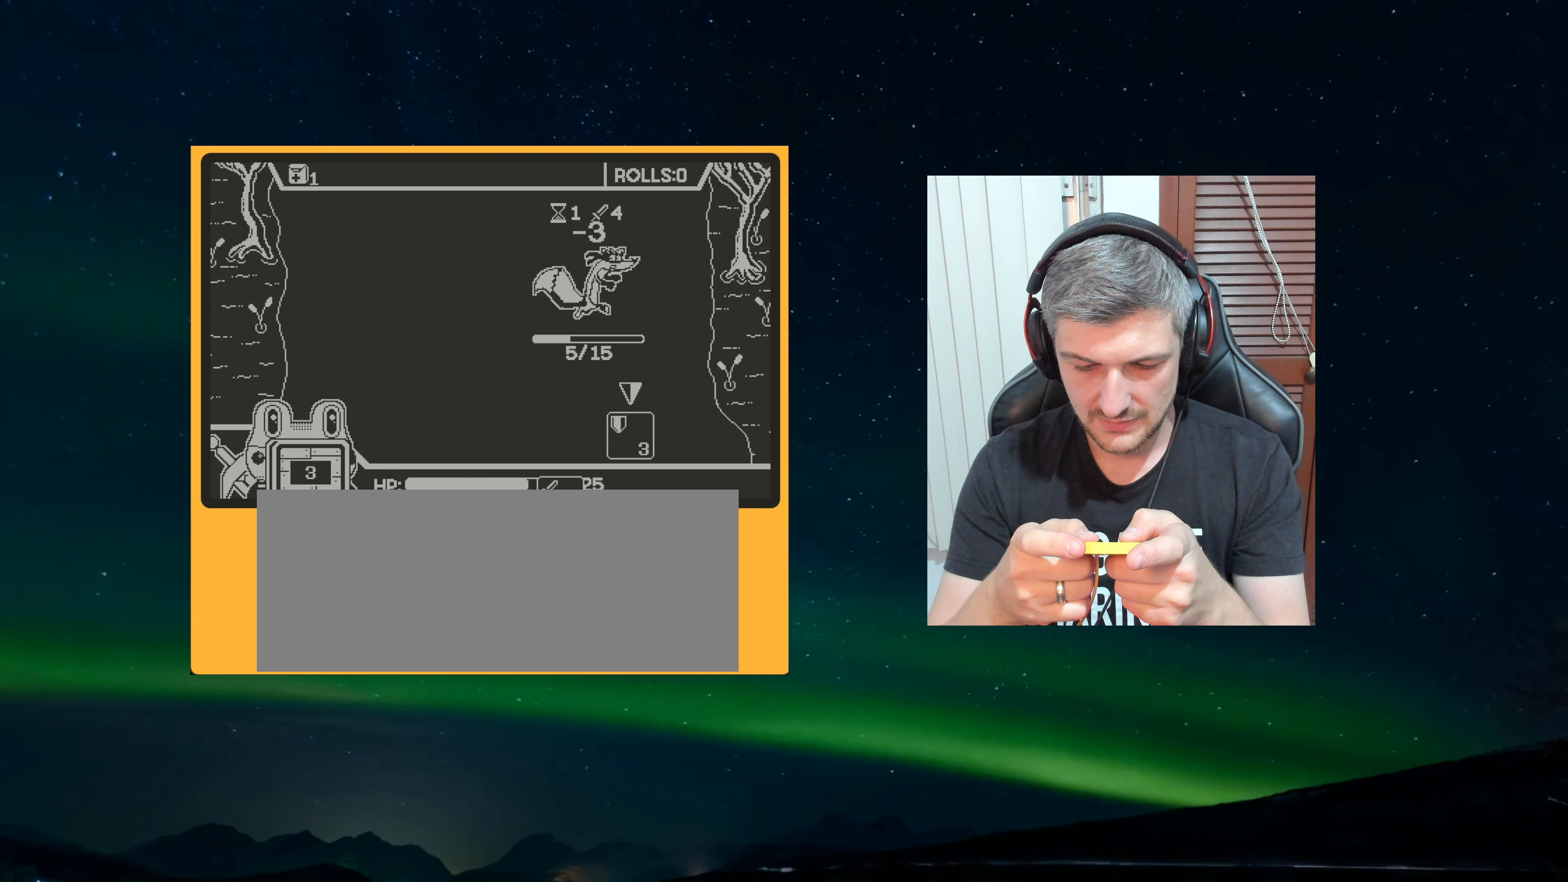
{"dt_ms": 500, "buttons": [], "left_stick": "center", "events": [[17, "A", "up"], [117, "A", "down"], [184, "A", "up"], [300, "A", "down"], [350, "A", "up"]]}